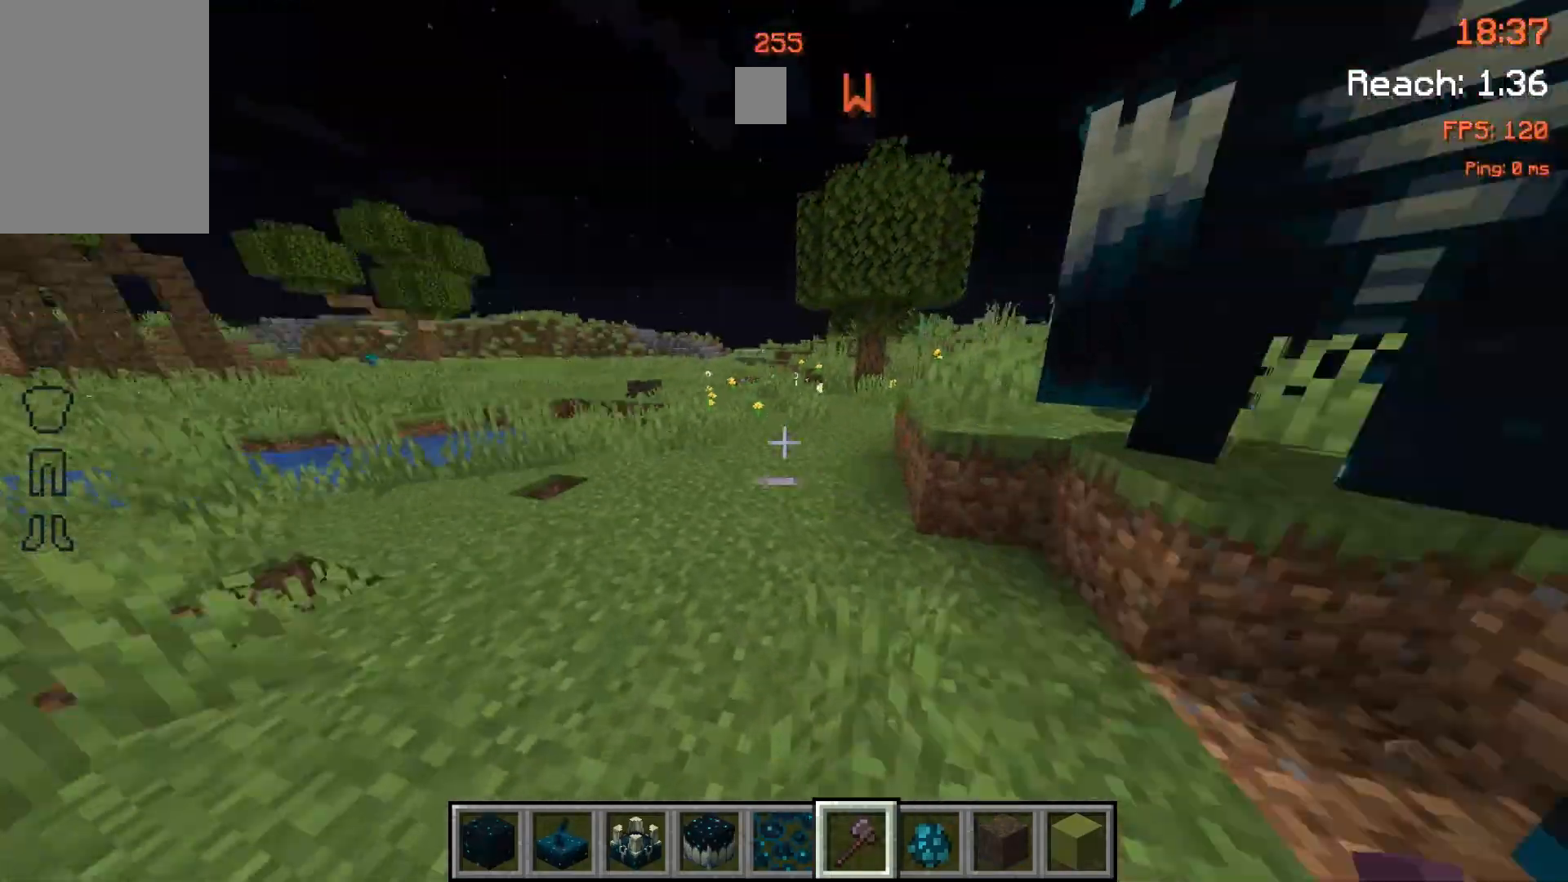
Gameplay with keyboard and mouse; each line is a JSON object with the keys and mouse buttons held at the frame after it. "events" lists presses ("down") and releases ("up") of "a", "d", "s", "space", "w", "mouse_left" and "mouse_right" between this image and that frame as [ms after this image, input, new state], when the widget could be followed in between. "mouse_left", "mouse_right" = the "left", "right" buttons of the "mouse" list. No other keys are recorded. Fast repeated clicks can show as one long hold. Mouse movement is not recorded.
{"keys": ["w"], "mouse": [], "events": [[67, "w", "down"], [200, "w", "up"], [267, "w", "down"]]}
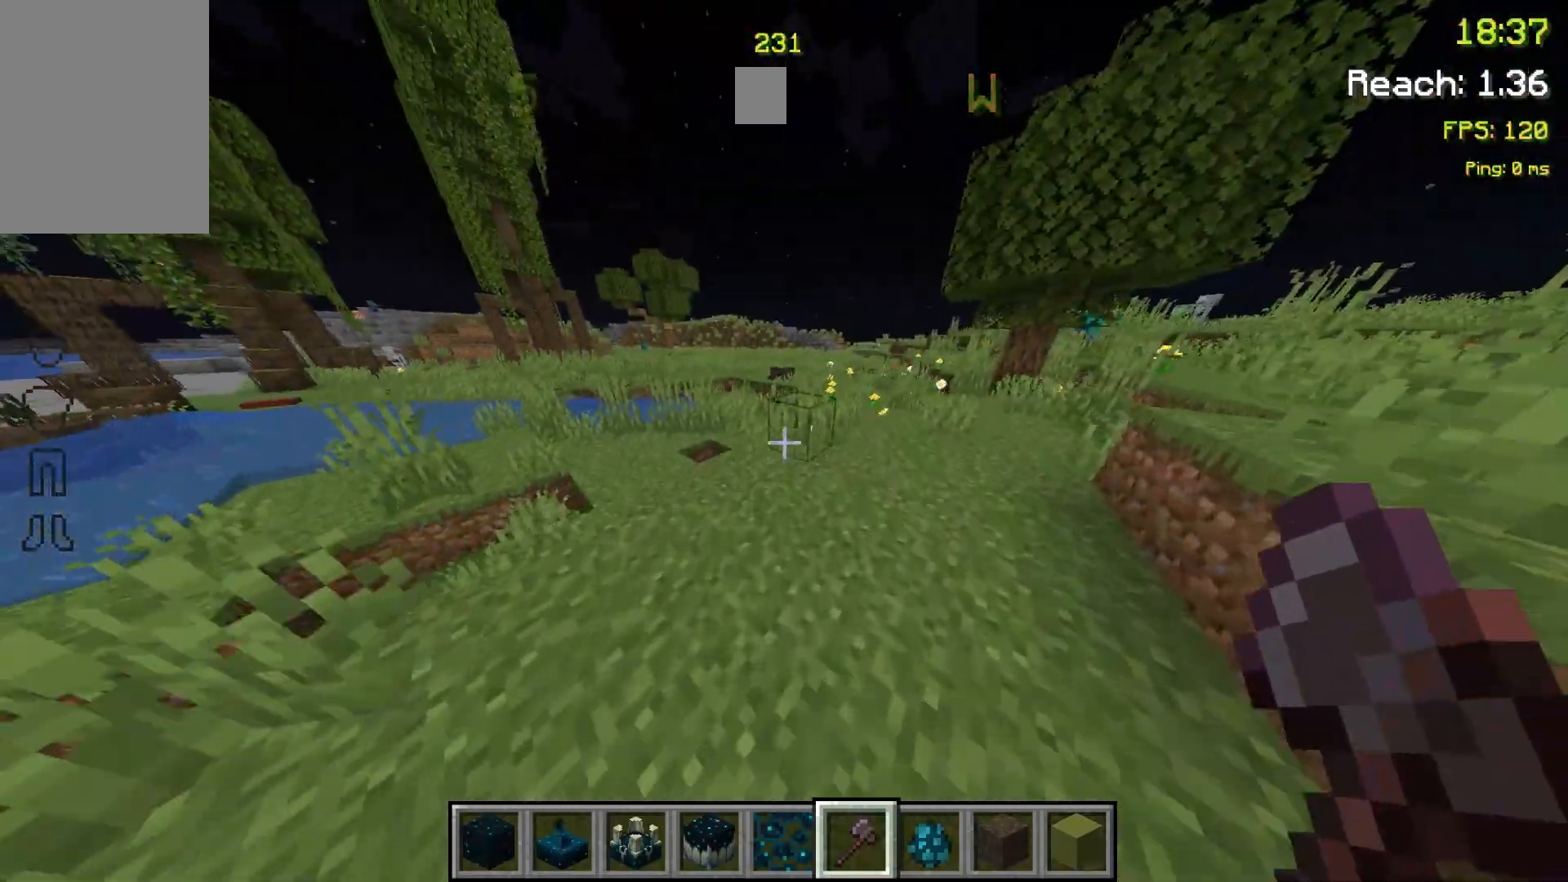
{"keys": ["w"], "mouse": [], "events": [[167, "space", "down"], [233, "space", "up"], [367, "space", "down"], [500, "space", "up"]]}
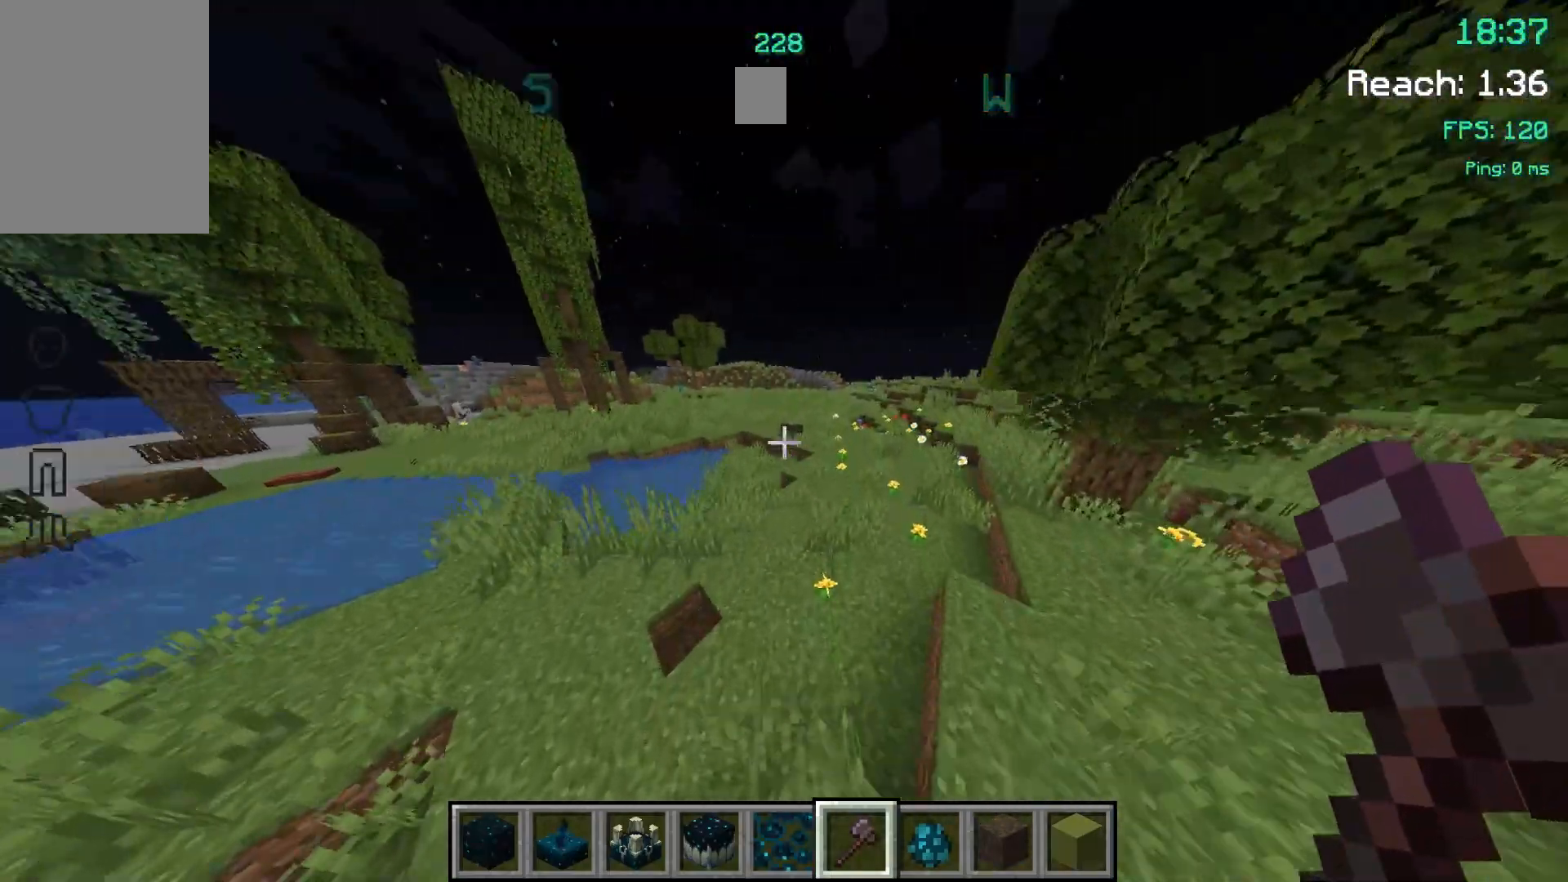
{"keys": ["space", "w"], "mouse": [], "events": [[367, "space", "down"]]}
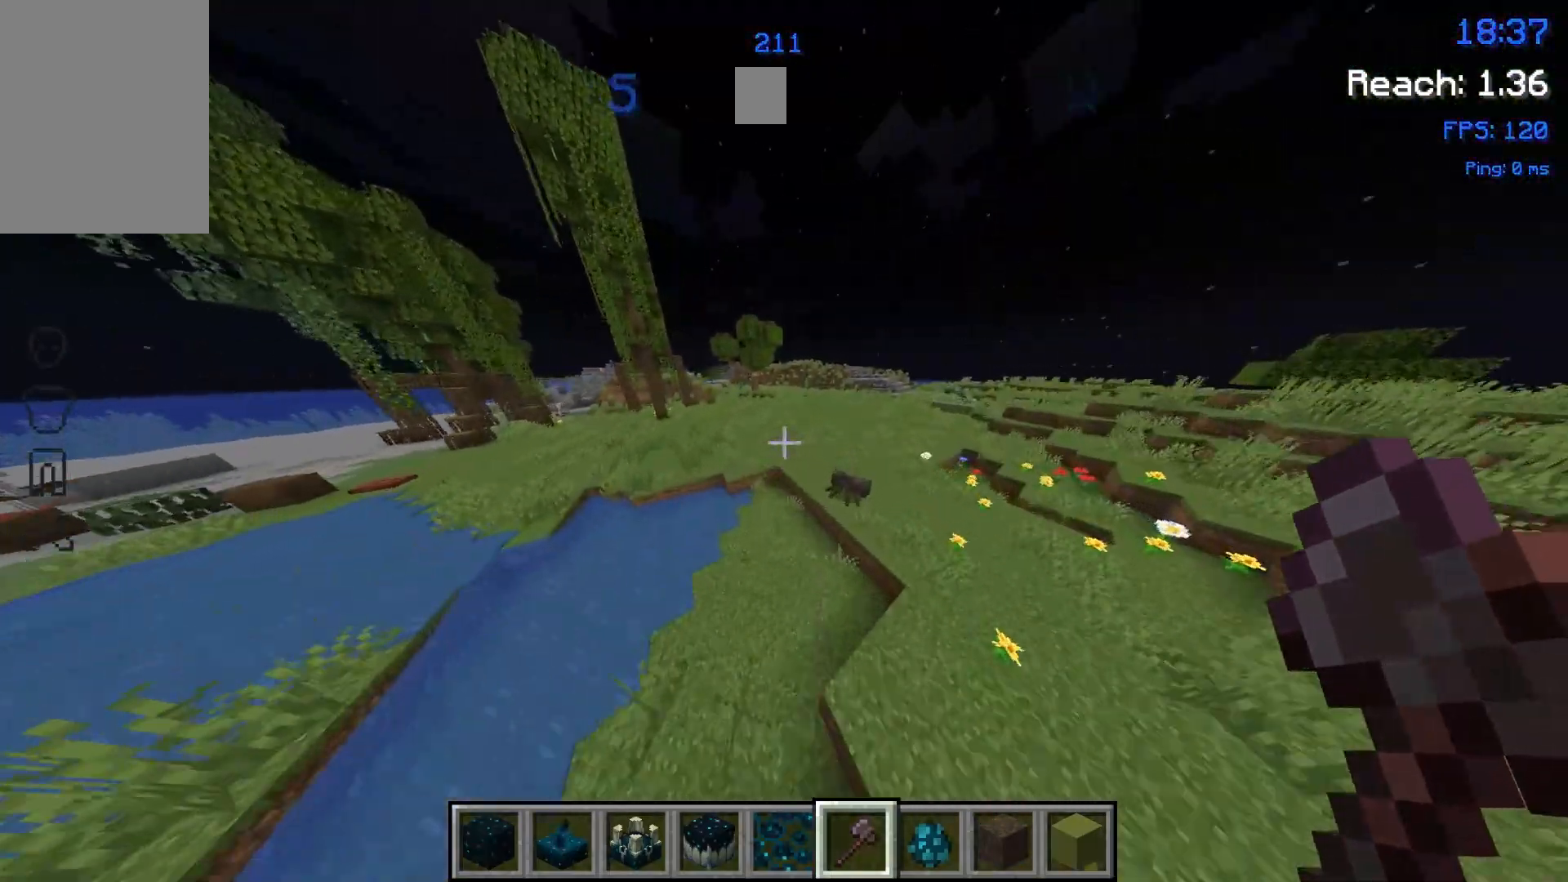
{"keys": ["space", "w"], "mouse": [], "events": []}
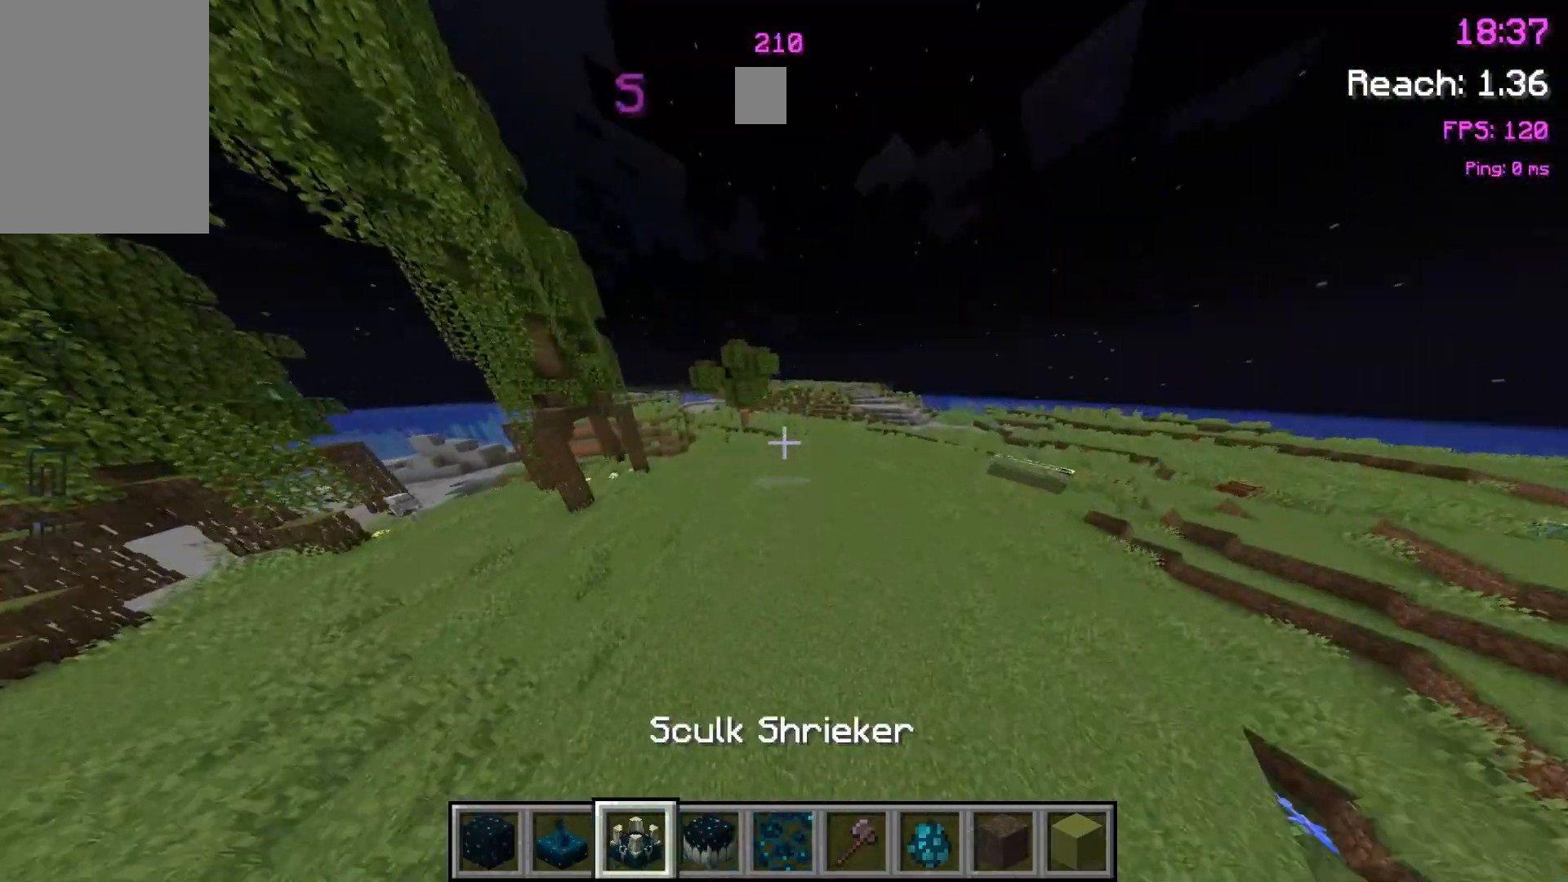
{"keys": ["space", "w"], "mouse": [], "events": []}
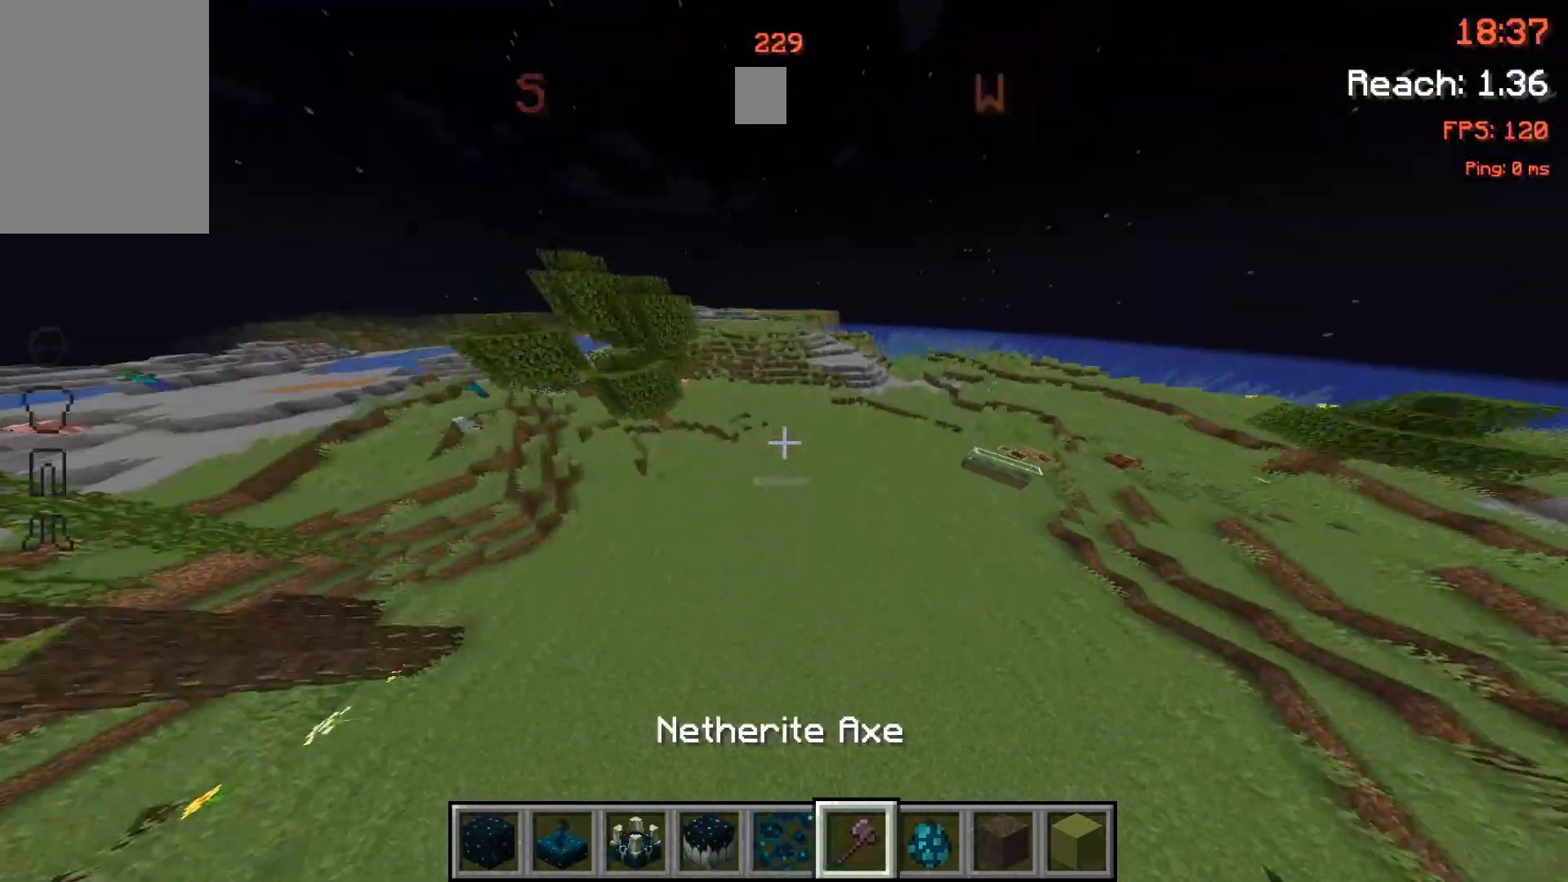
{"keys": ["space", "w"], "mouse": [], "events": []}
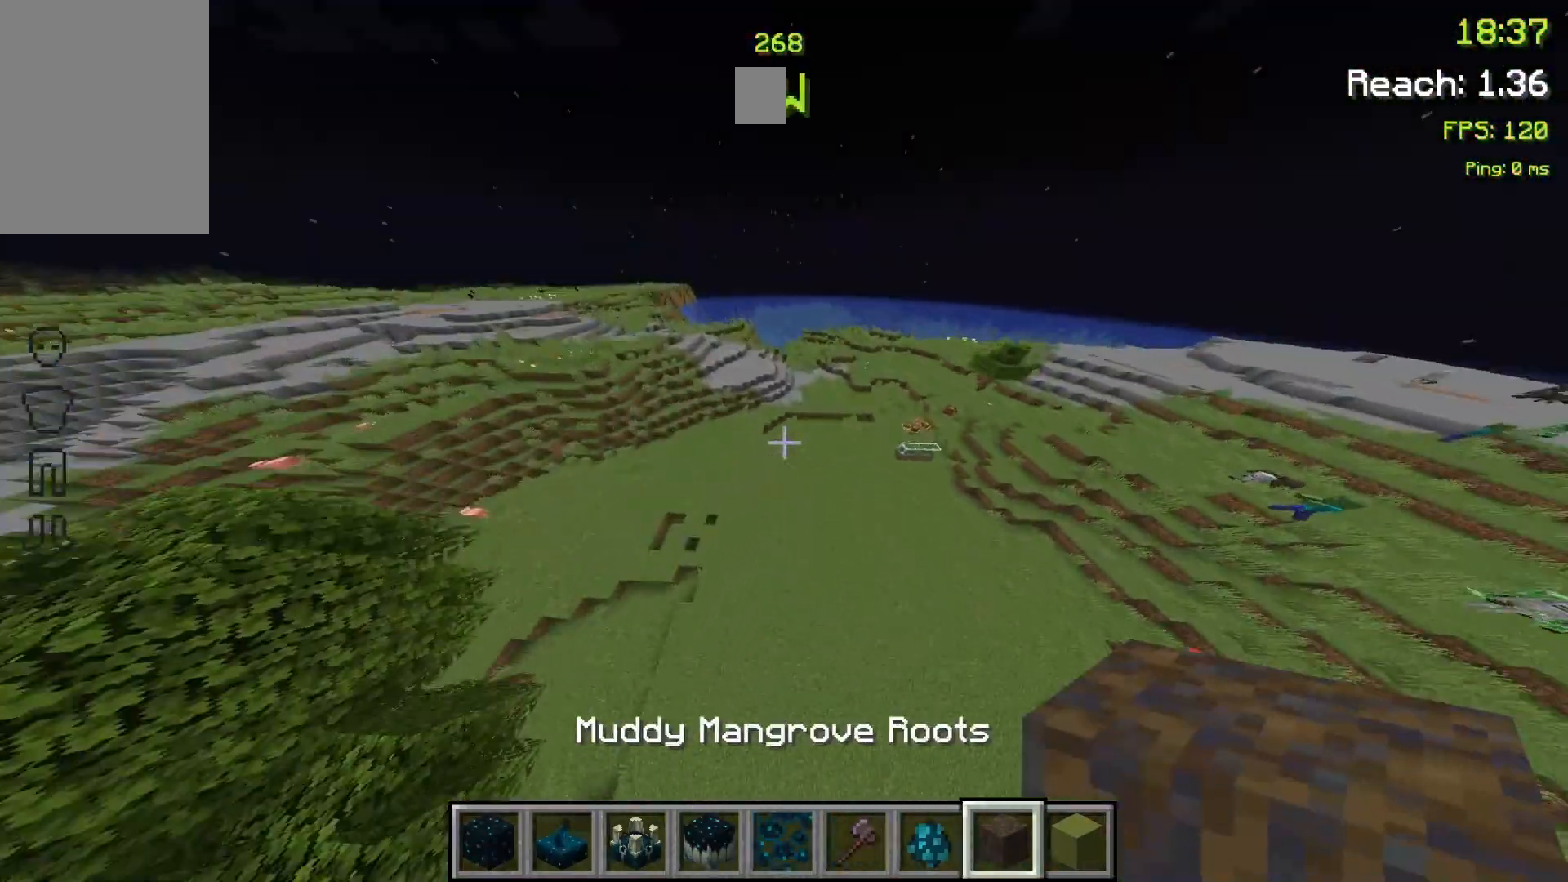
{"keys": ["space", "w"], "mouse": [], "events": []}
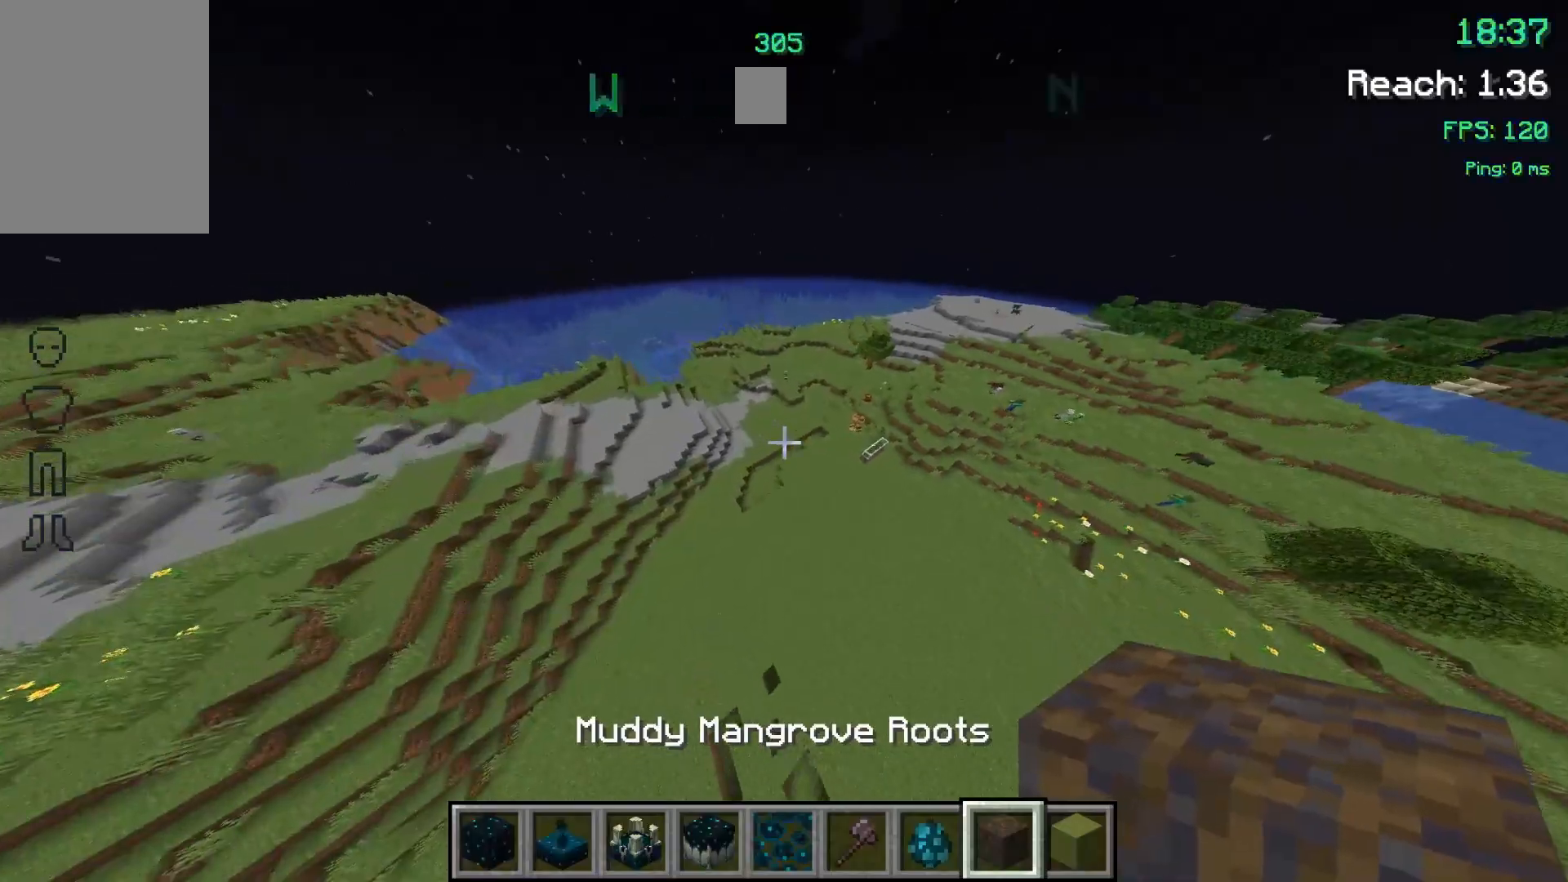
{"keys": ["space", "w"], "mouse": [], "events": []}
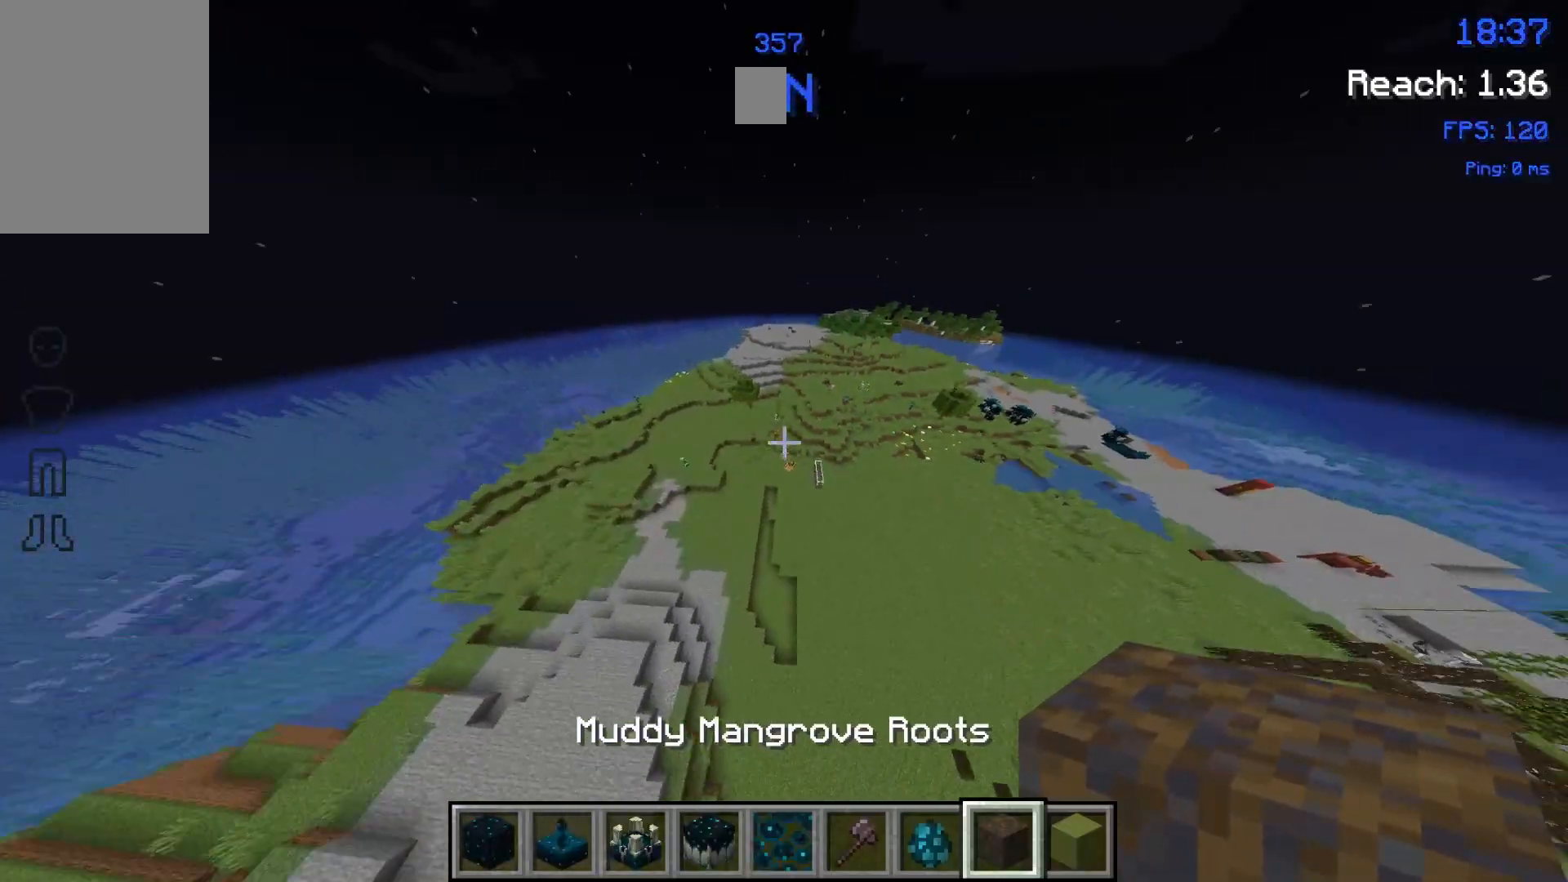
{"keys": [], "mouse": [], "events": [[333, "space", "up"], [333, "w", "up"]]}